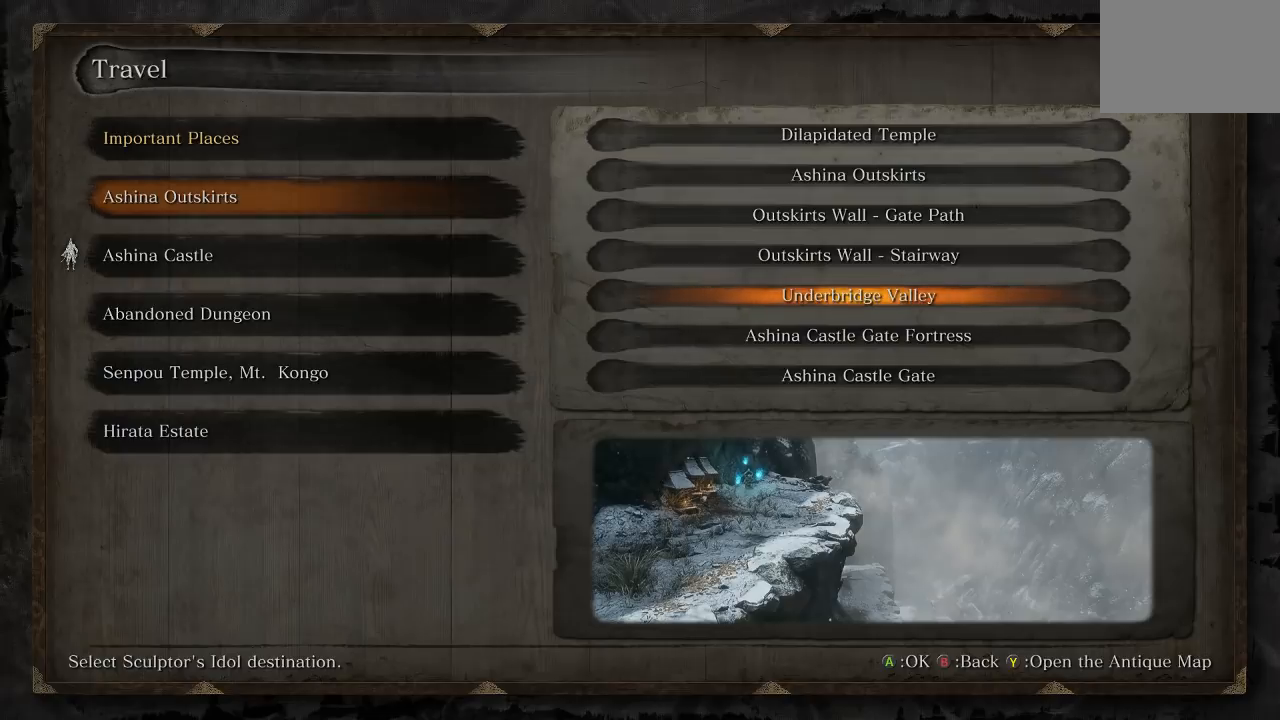
Gameplay with a controller (Xbox layout); each line is a JSON object with the inputs held at the frame after it. "events" lists button and stick changes between this image and that frame as [ms after this image, input, new state], when the widget could be followed in between. Not read: R2.
{"buttons": ["DPAD_DOWN"], "left_stick": "center", "right_stick": "center", "events": [[167, "B", "down"], [317, "B", "up"], [500, "DPAD_DOWN", "down"]]}
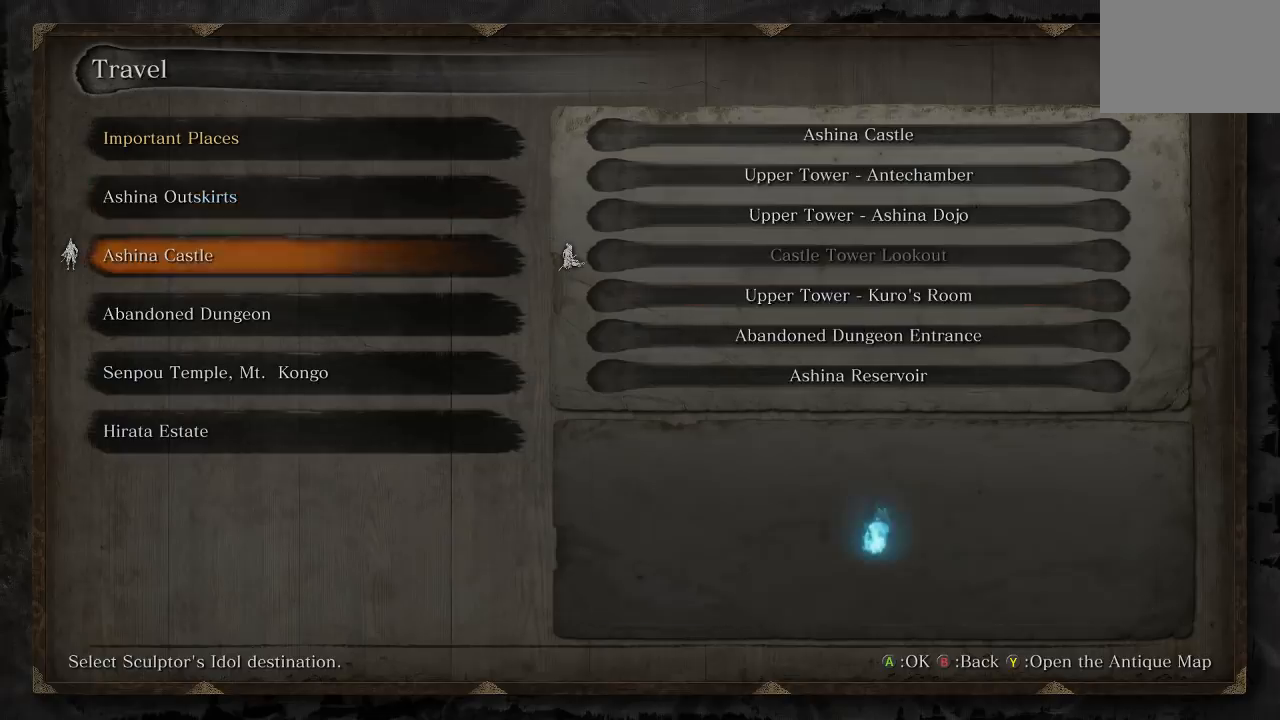
{"buttons": ["DPAD_UP"], "left_stick": "center", "right_stick": "center", "events": [[117, "DPAD_DOWN", "up"], [433, "DPAD_UP", "down"]]}
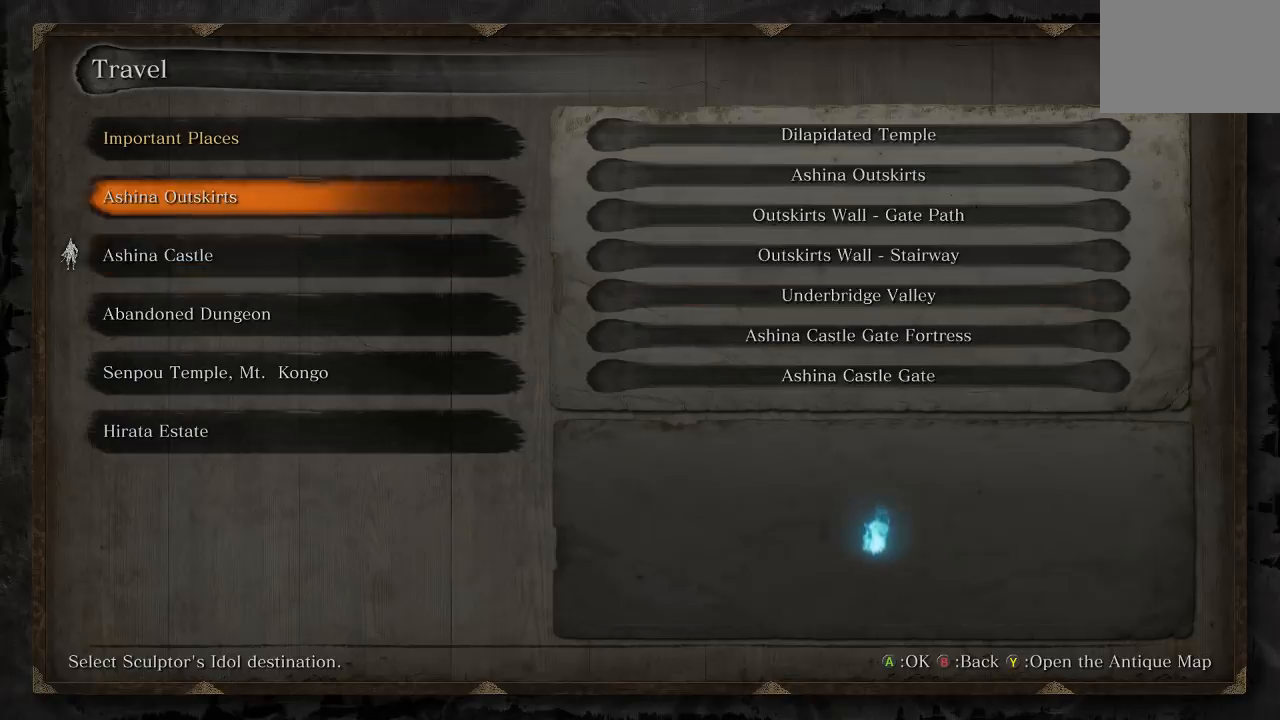
{"buttons": ["DPAD_UP"], "left_stick": "center", "right_stick": "center", "events": [[17, "DPAD_UP", "up"], [200, "DPAD_DOWN", "down"], [300, "DPAD_DOWN", "up"], [450, "DPAD_UP", "down"]]}
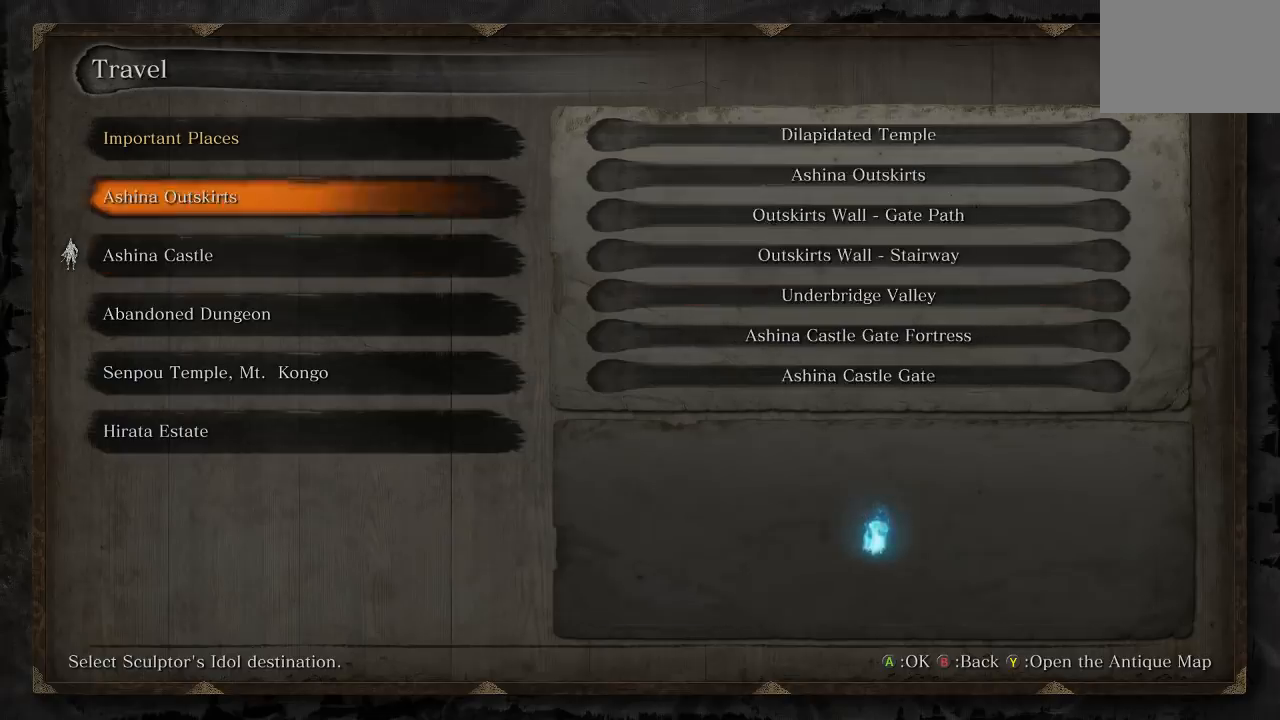
{"buttons": ["DPAD_DOWN"], "left_stick": "center", "right_stick": "center", "events": [[17, "DPAD_UP", "up"], [33, "A", "down"], [183, "A", "up"], [300, "DPAD_DOWN", "down"], [417, "DPAD_DOWN", "up"], [483, "DPAD_DOWN", "down"]]}
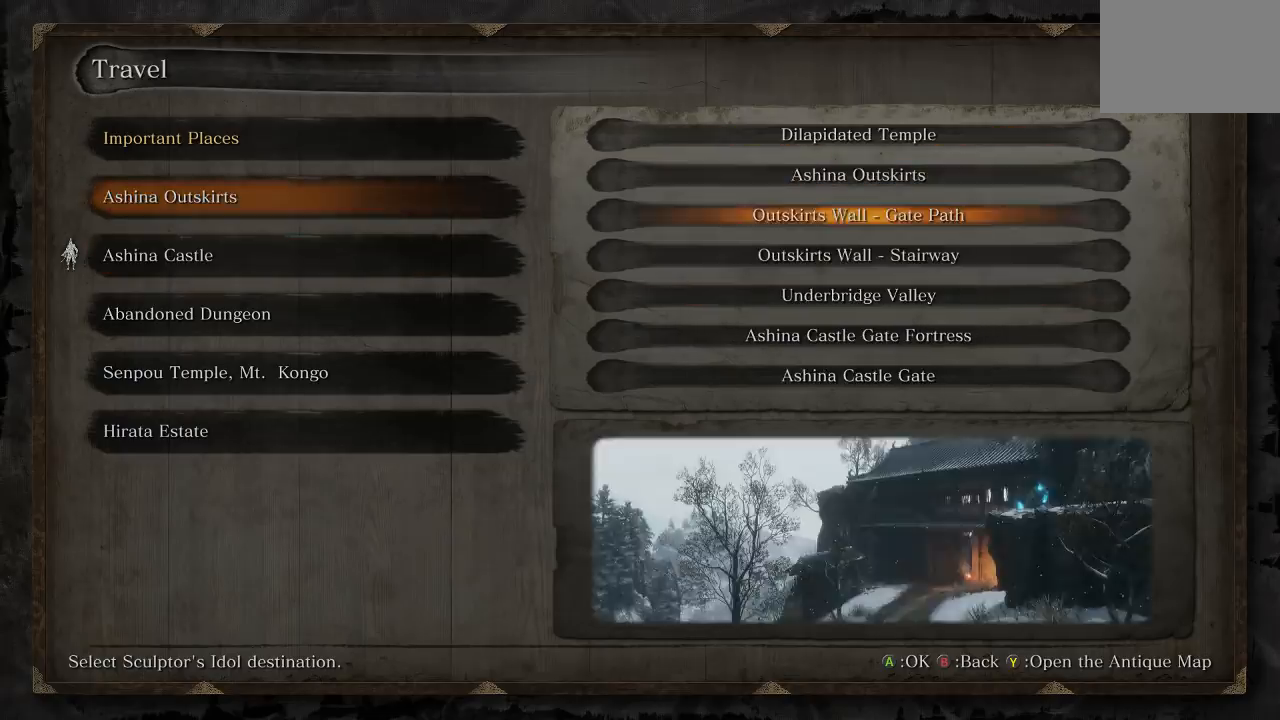
{"buttons": ["DPAD_DOWN"], "left_stick": "center", "right_stick": "center", "events": [[83, "DPAD_DOWN", "up"], [150, "DPAD_DOWN", "down"], [250, "DPAD_DOWN", "up"], [300, "DPAD_DOWN", "down"], [417, "DPAD_DOWN", "up"], [483, "DPAD_DOWN", "down"]]}
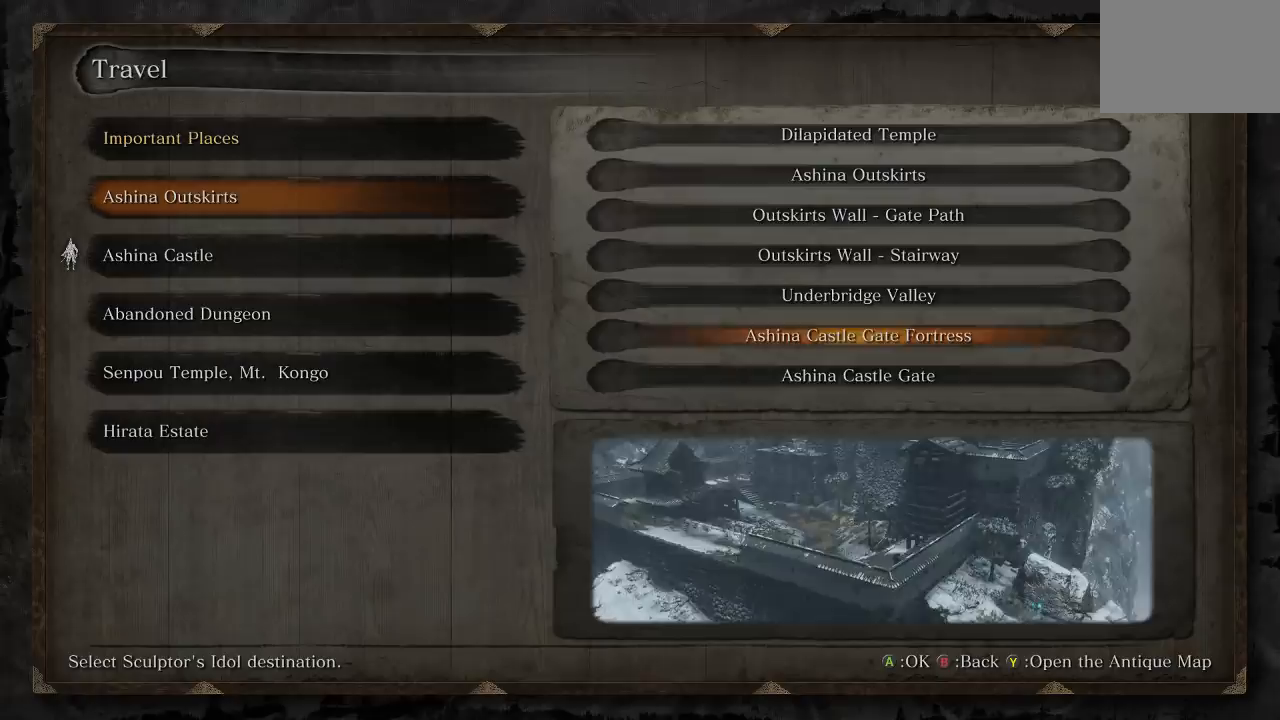
{"buttons": [], "left_stick": "center", "right_stick": "center", "events": [[83, "DPAD_DOWN", "up"], [150, "DPAD_DOWN", "down"], [283, "DPAD_DOWN", "up"]]}